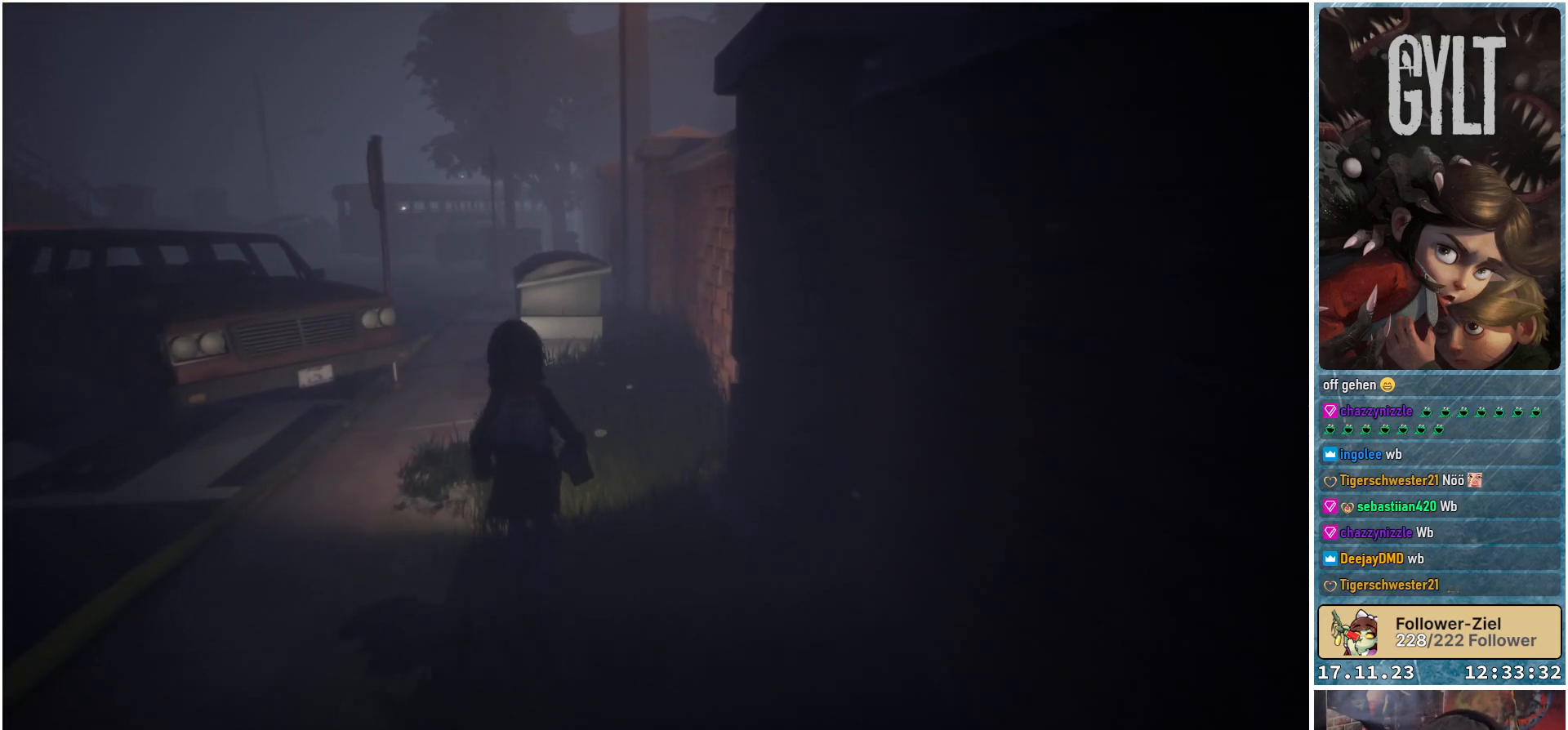
Gameplay with a controller (Xbox layout); each line is a JSON object with the inputs held at the frame after it. "events" lists button and stick changes between this image and that frame as [ms after this image, input, new state], when the widget could be followed in between.
{"buttons": [], "left_stick": "up-left", "right_stick": "center", "events": []}
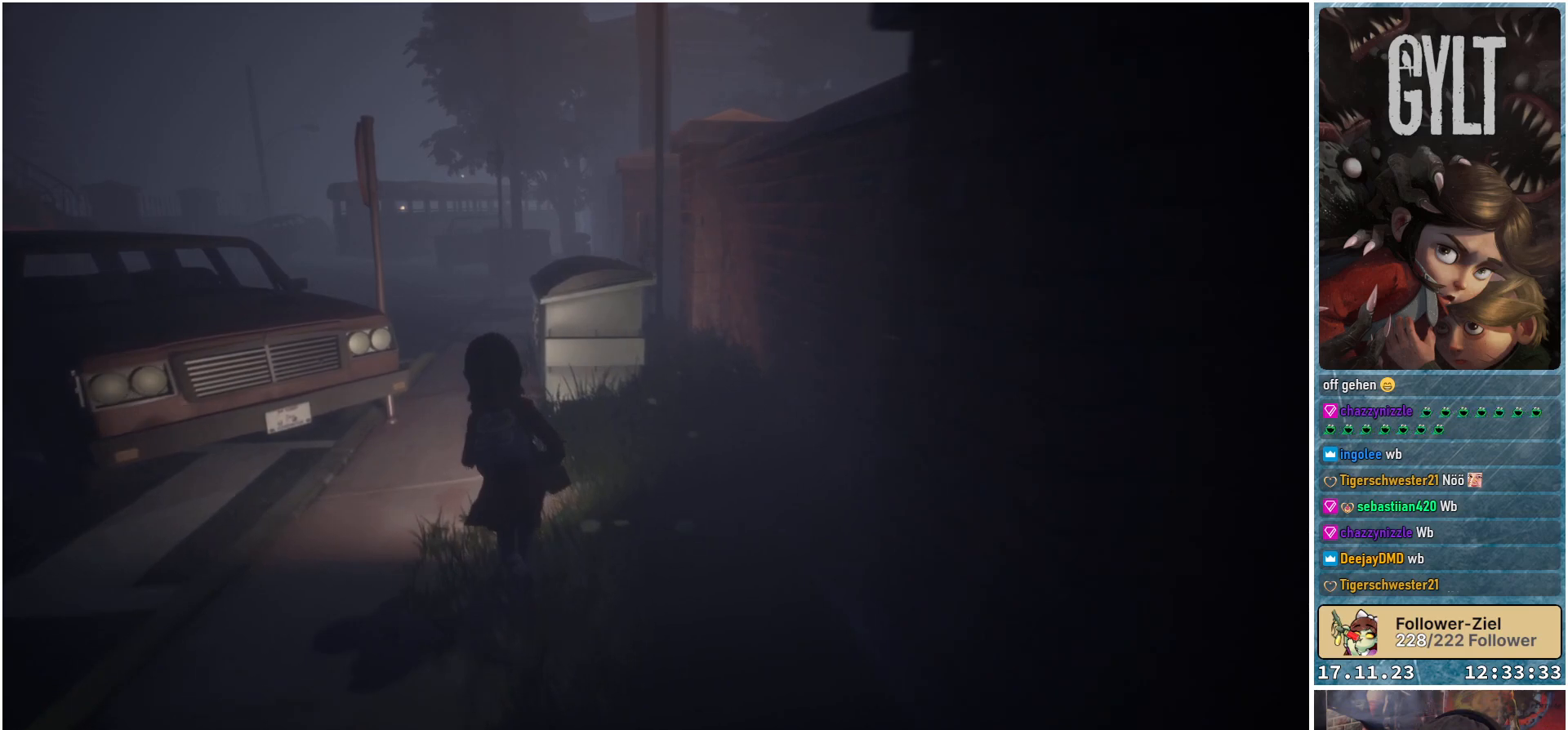
{"buttons": [], "left_stick": "up", "right_stick": "center", "events": [[367, "left_stick", "up"]]}
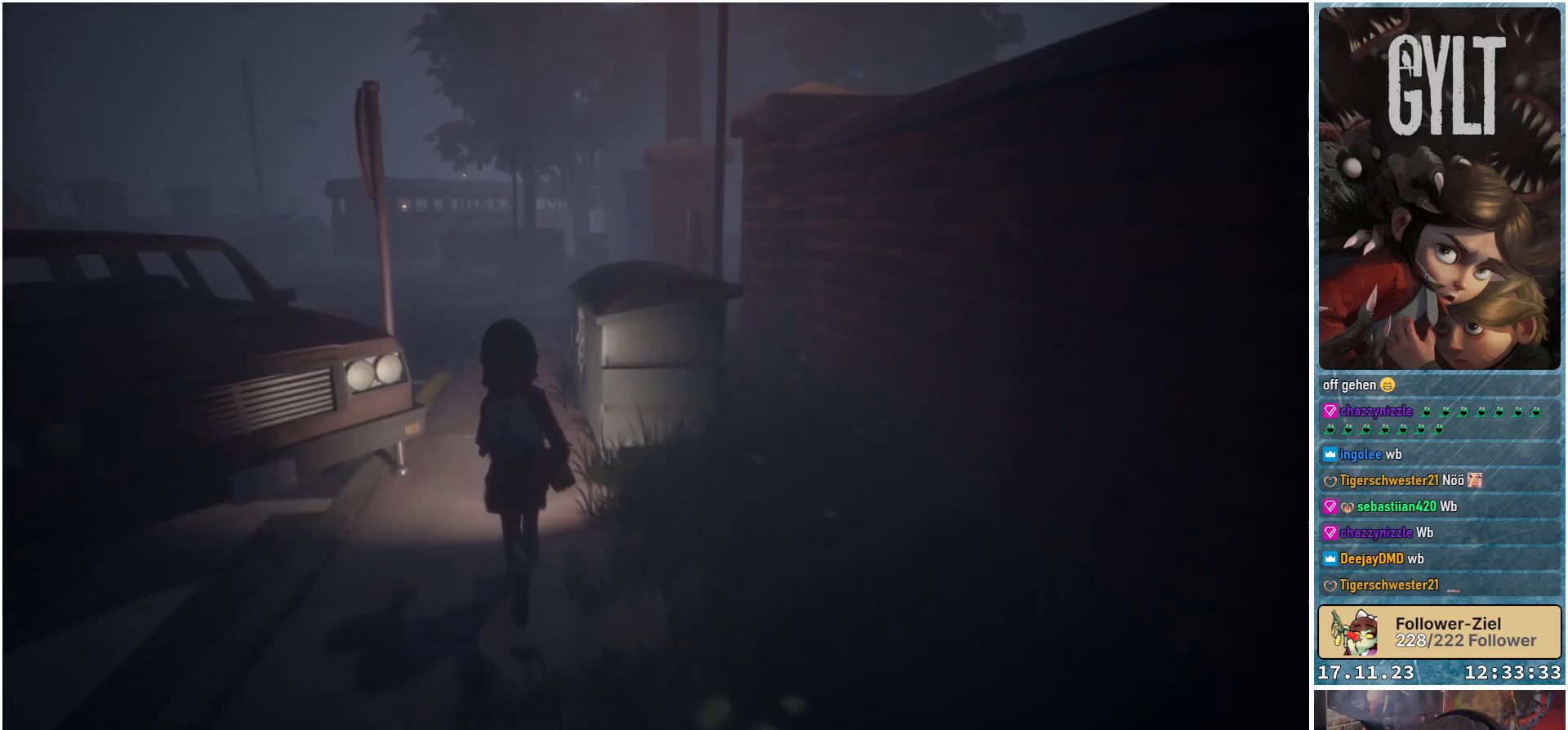
{"buttons": [], "left_stick": "up", "right_stick": "center", "events": []}
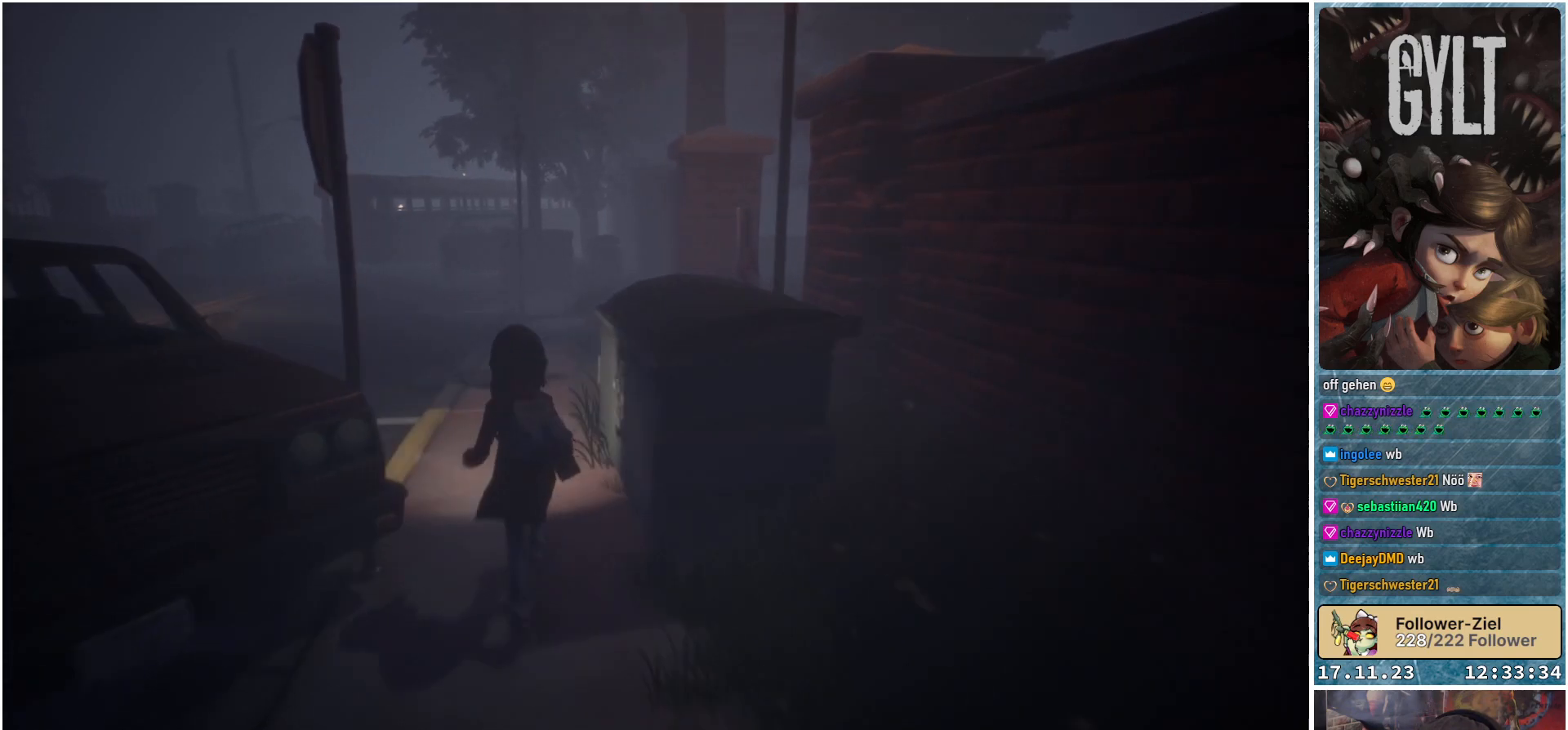
{"buttons": [], "left_stick": "up", "right_stick": "center", "events": []}
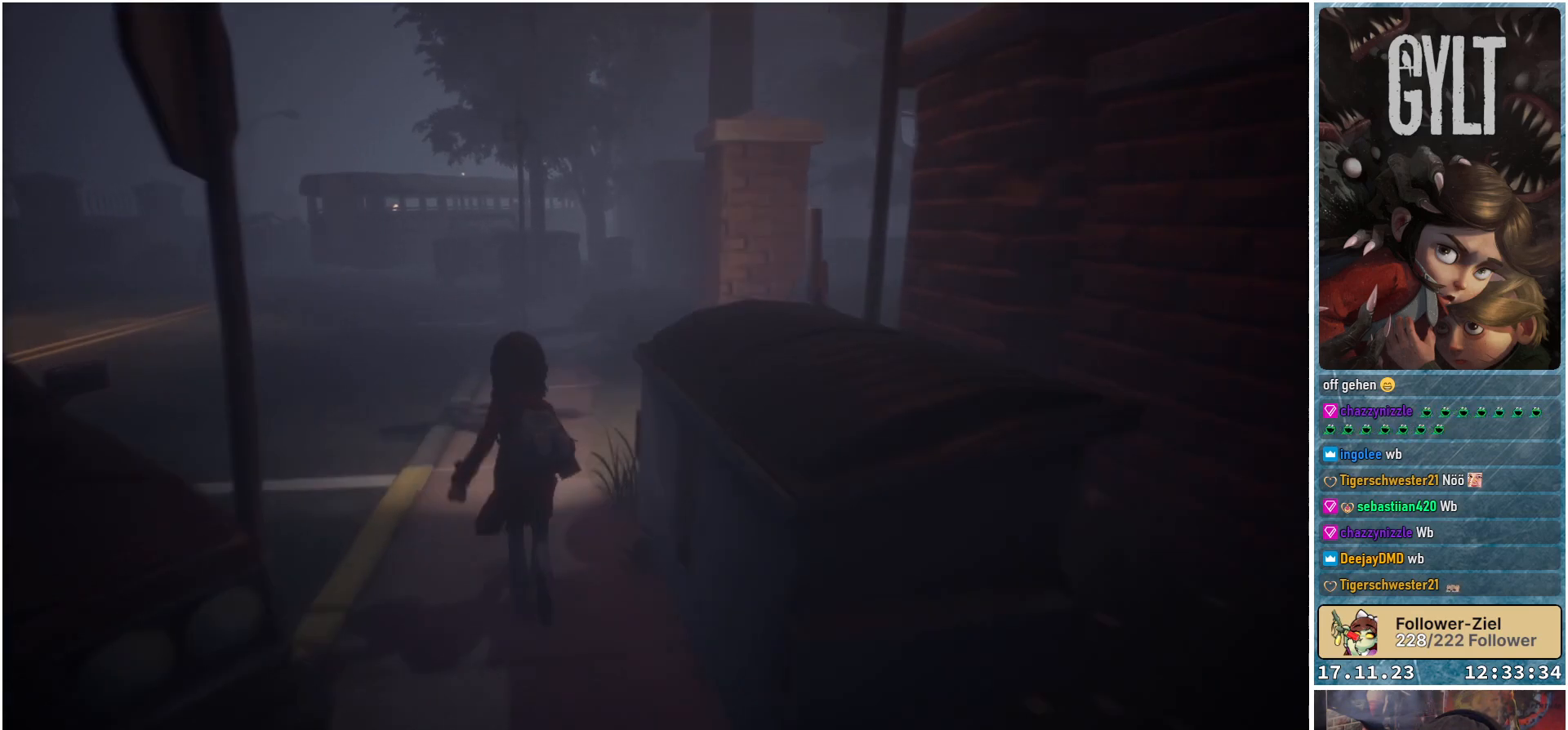
{"buttons": [], "left_stick": "up", "right_stick": "center", "events": []}
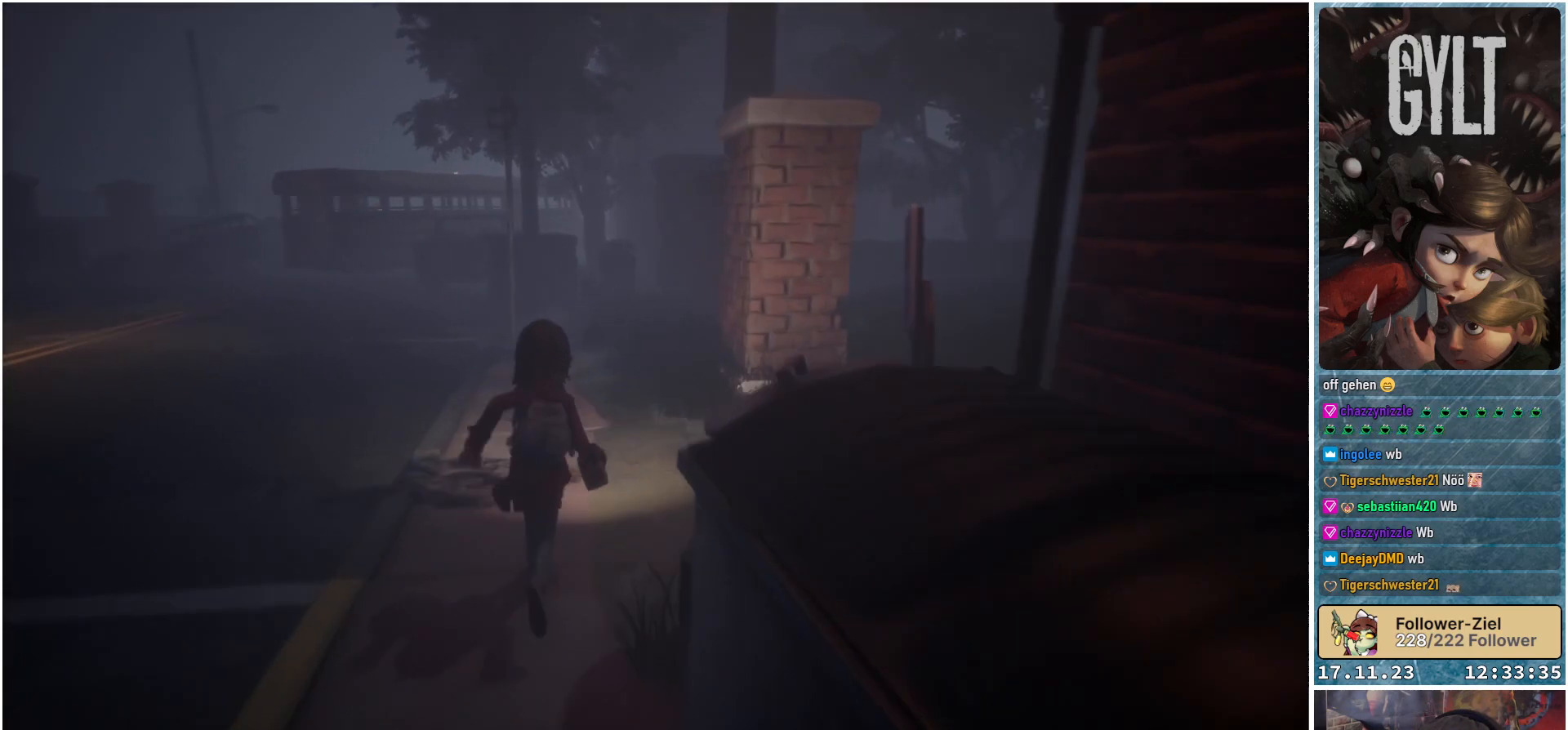
{"buttons": [], "left_stick": "up", "right_stick": "down-right", "events": [[267, "right_stick", "down-right"]]}
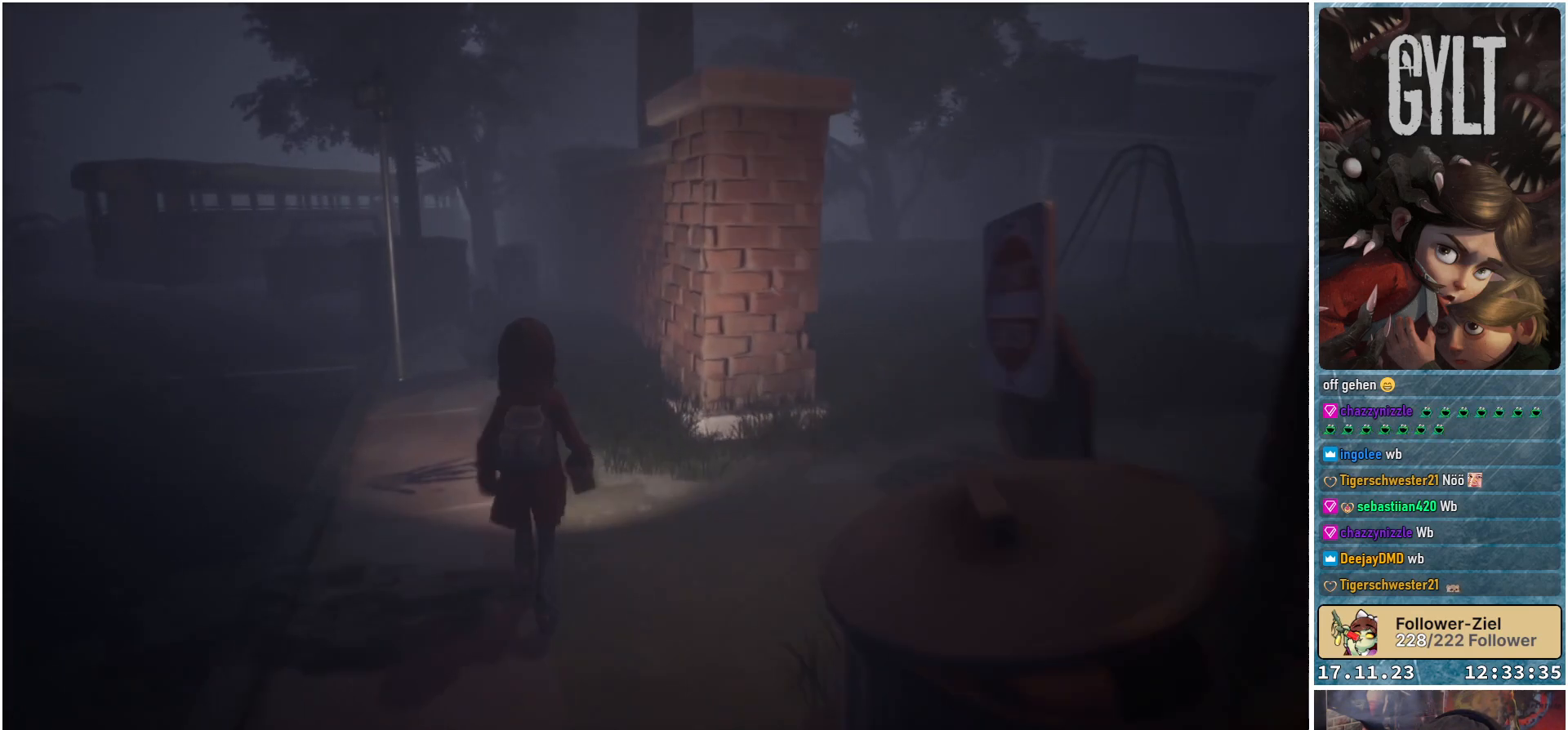
{"buttons": [], "left_stick": "center", "right_stick": "down-right", "events": [[167, "left_stick", "center"]]}
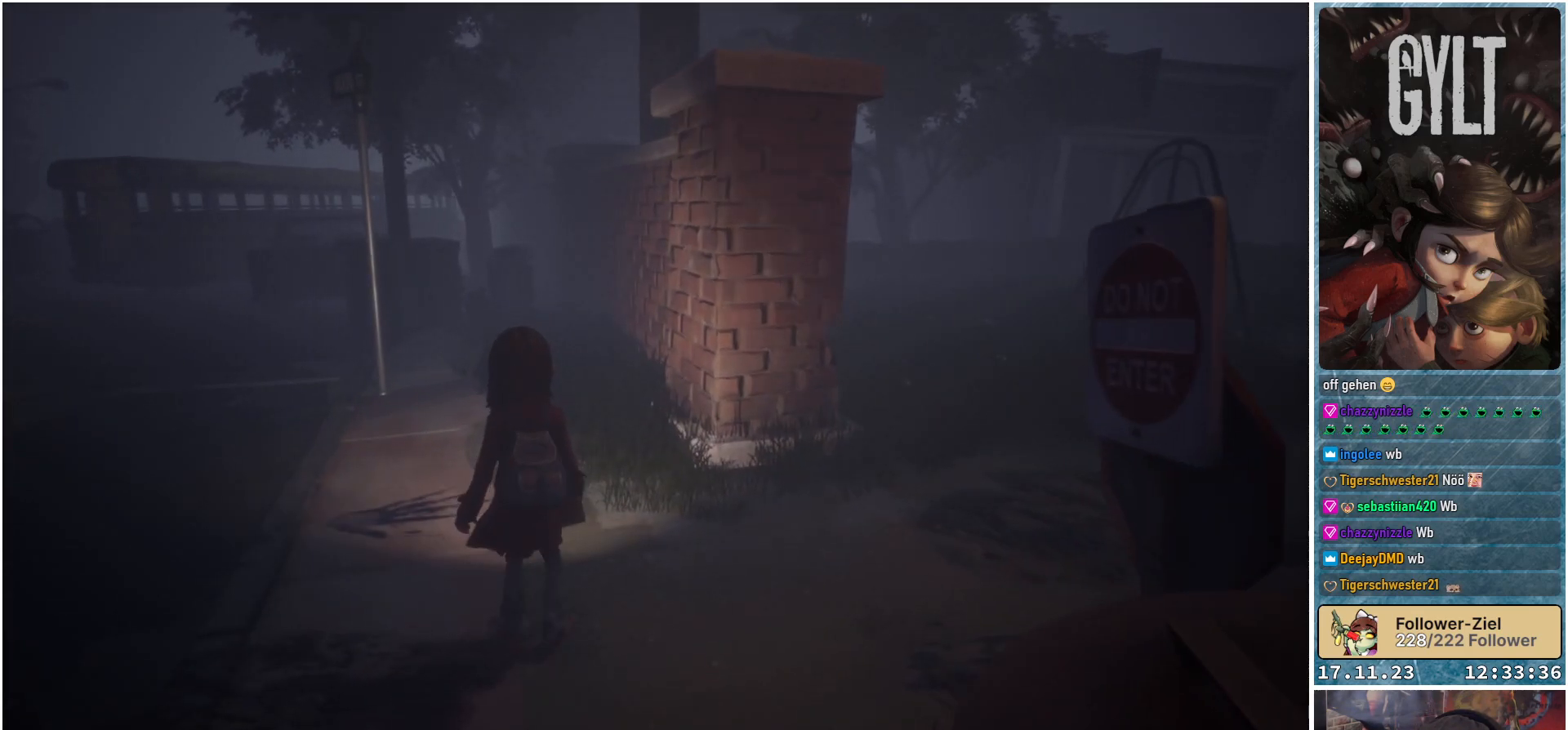
{"buttons": [], "left_stick": "center", "right_stick": "down-right", "events": []}
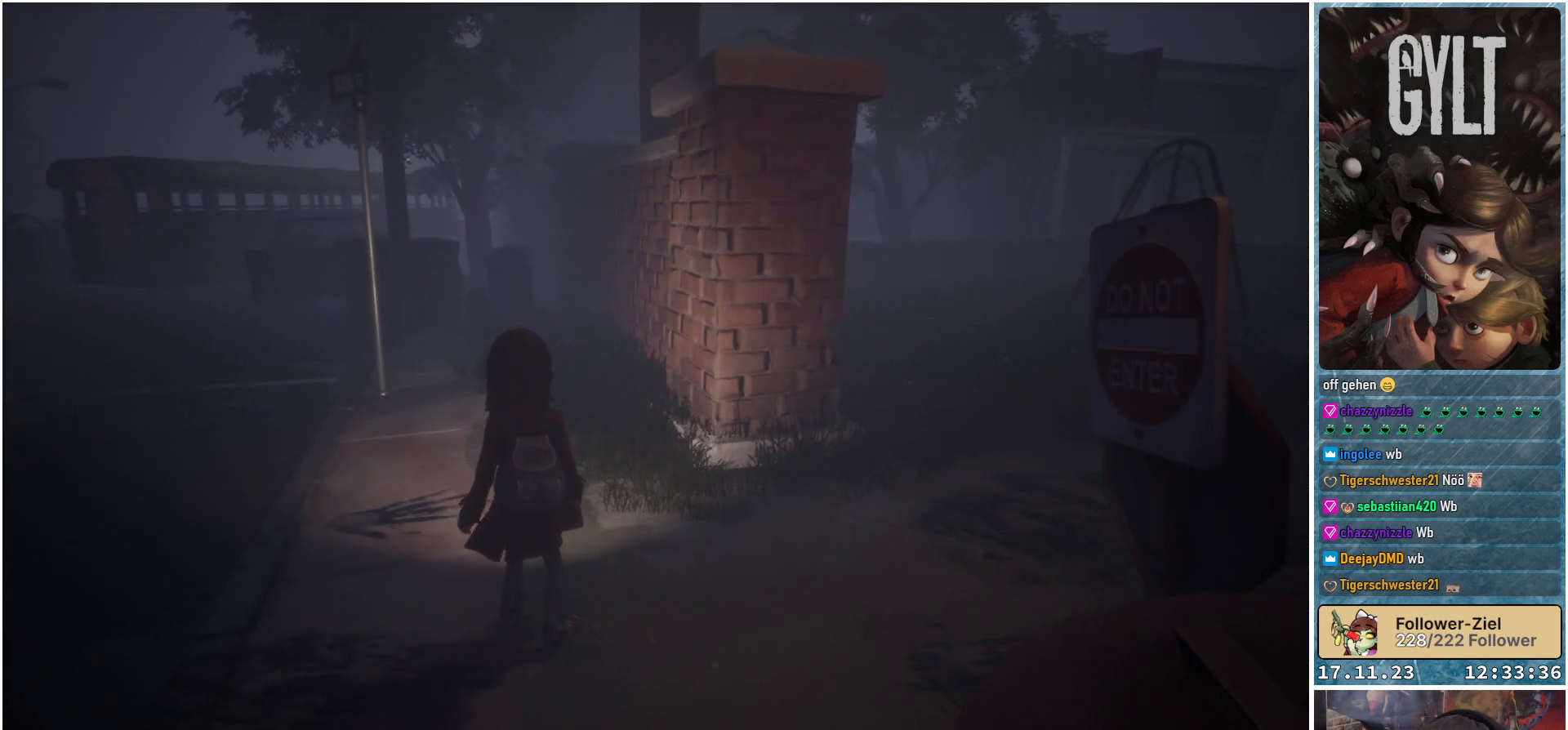
{"buttons": [], "left_stick": "center", "right_stick": "down-right", "events": []}
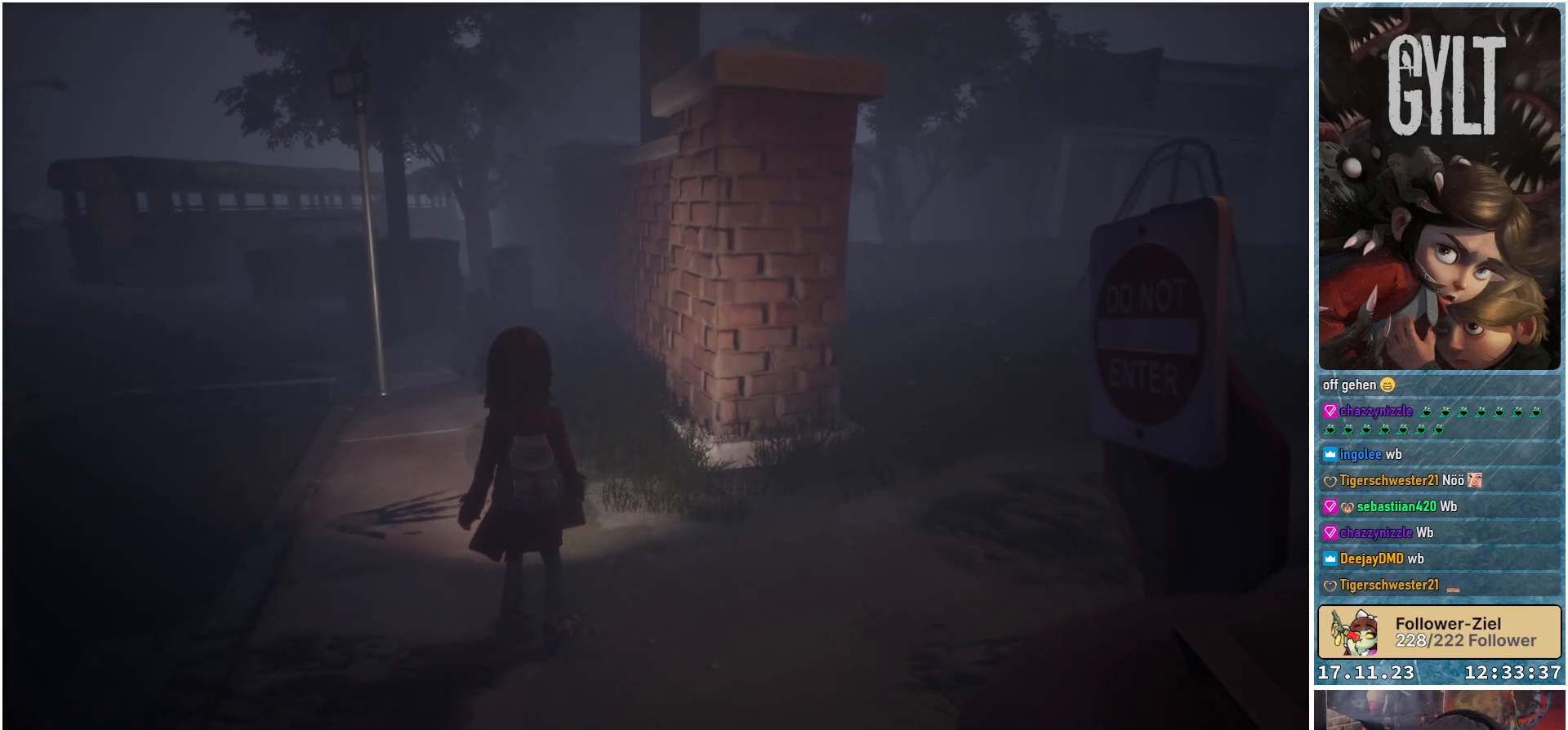
{"buttons": [], "left_stick": "center", "right_stick": "down-right", "events": []}
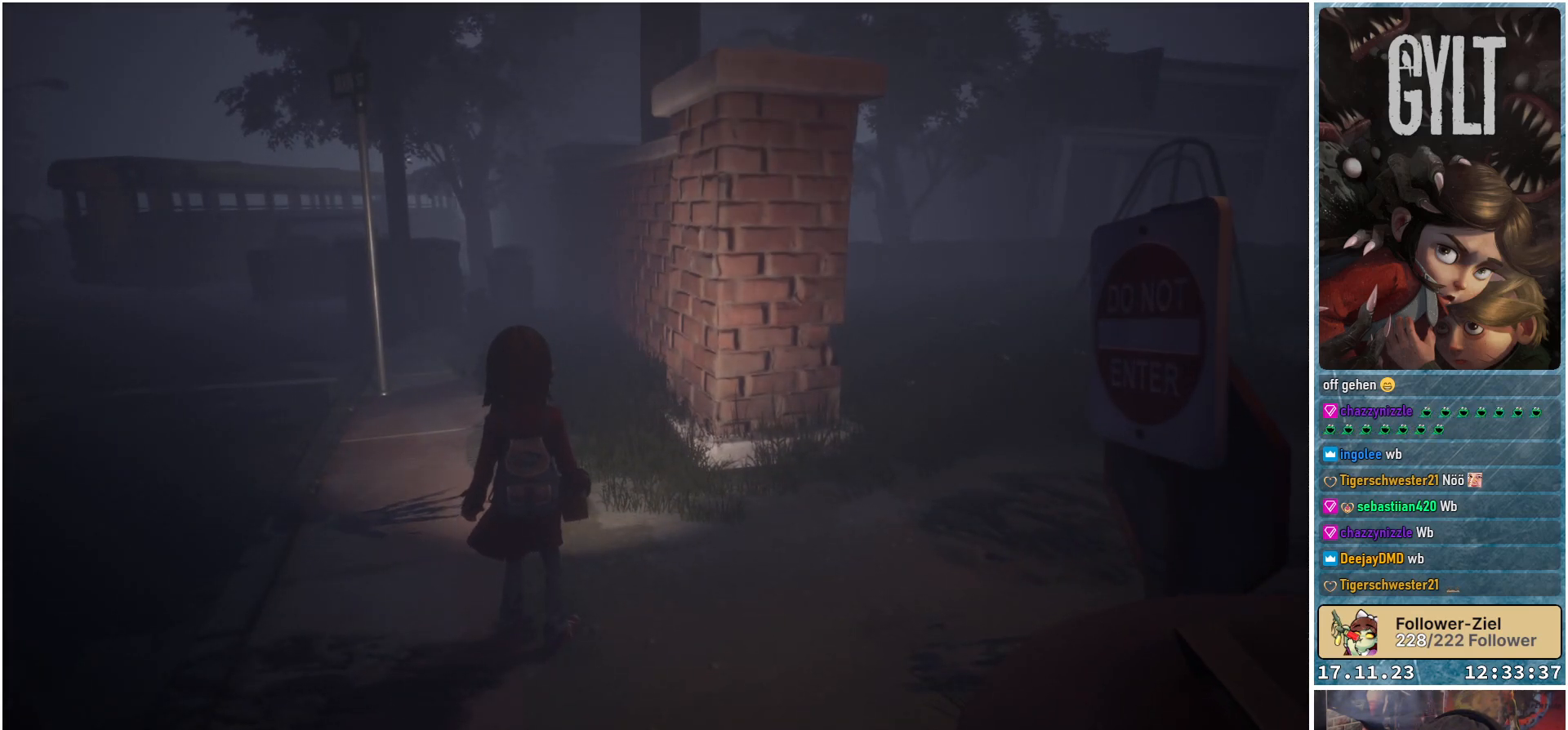
{"buttons": [], "left_stick": "center", "right_stick": "down-right", "events": []}
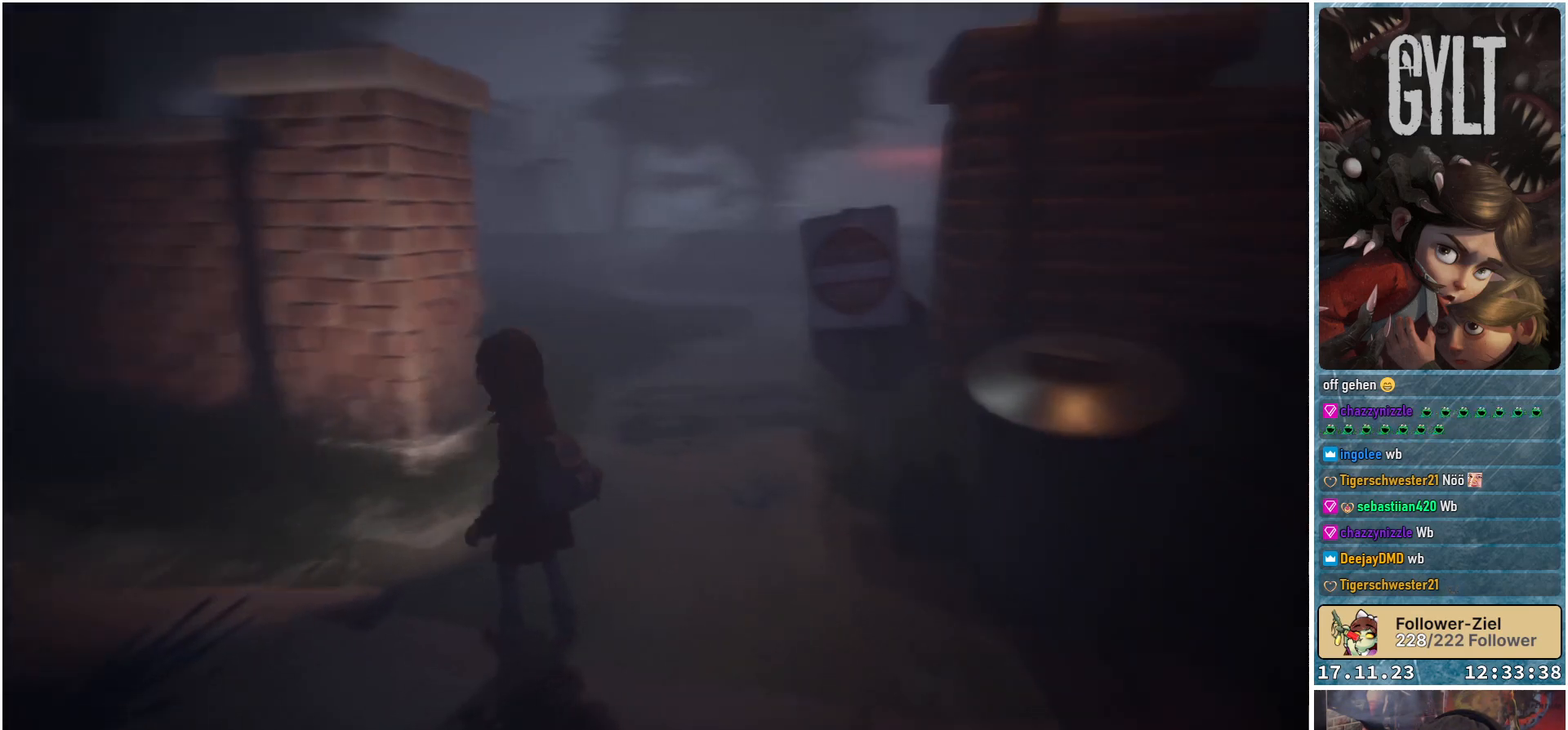
{"buttons": [], "left_stick": "center", "right_stick": "center", "events": [[133, "right_stick", "center"]]}
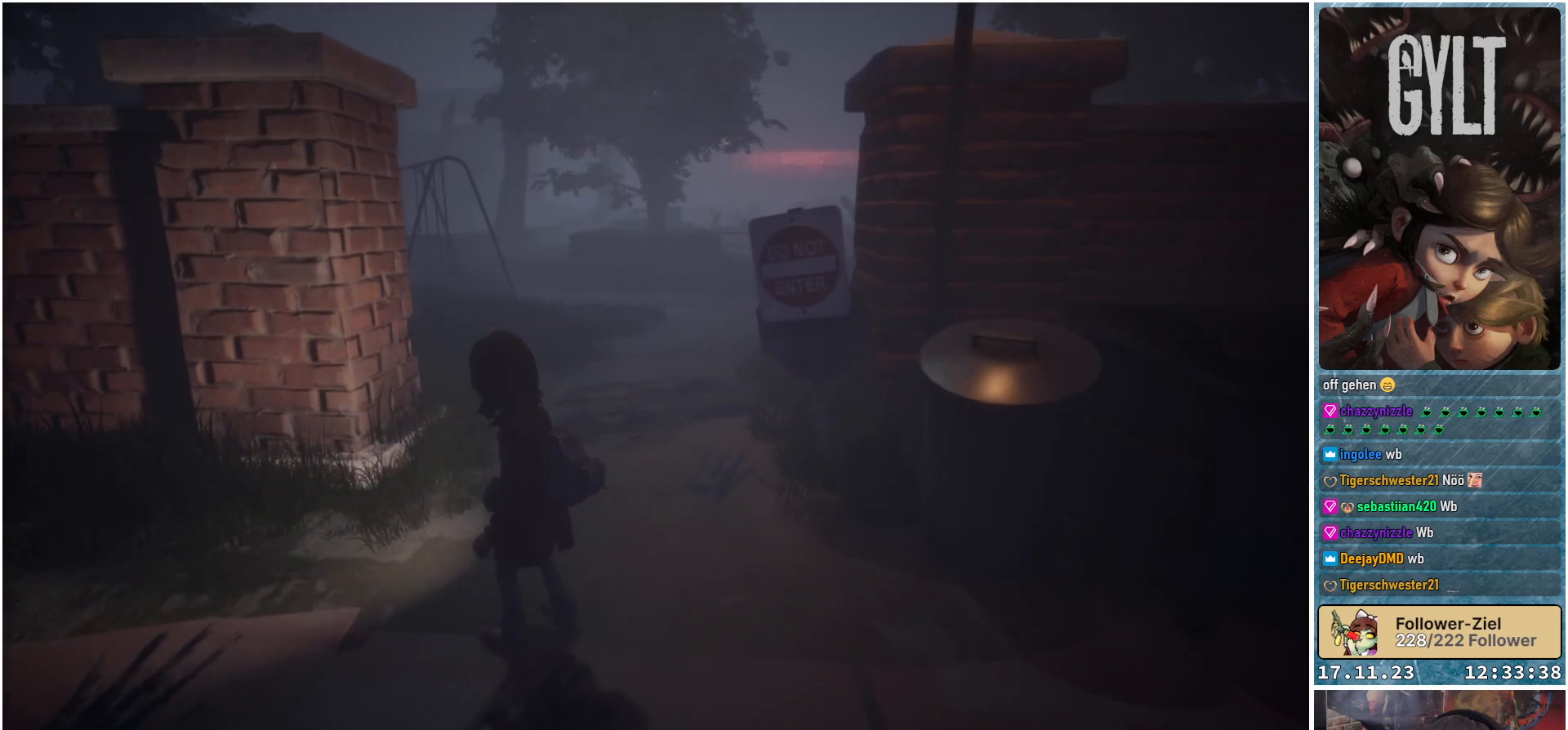
{"buttons": [], "left_stick": "up", "right_stick": "center", "events": [[17, "left_stick", "up"]]}
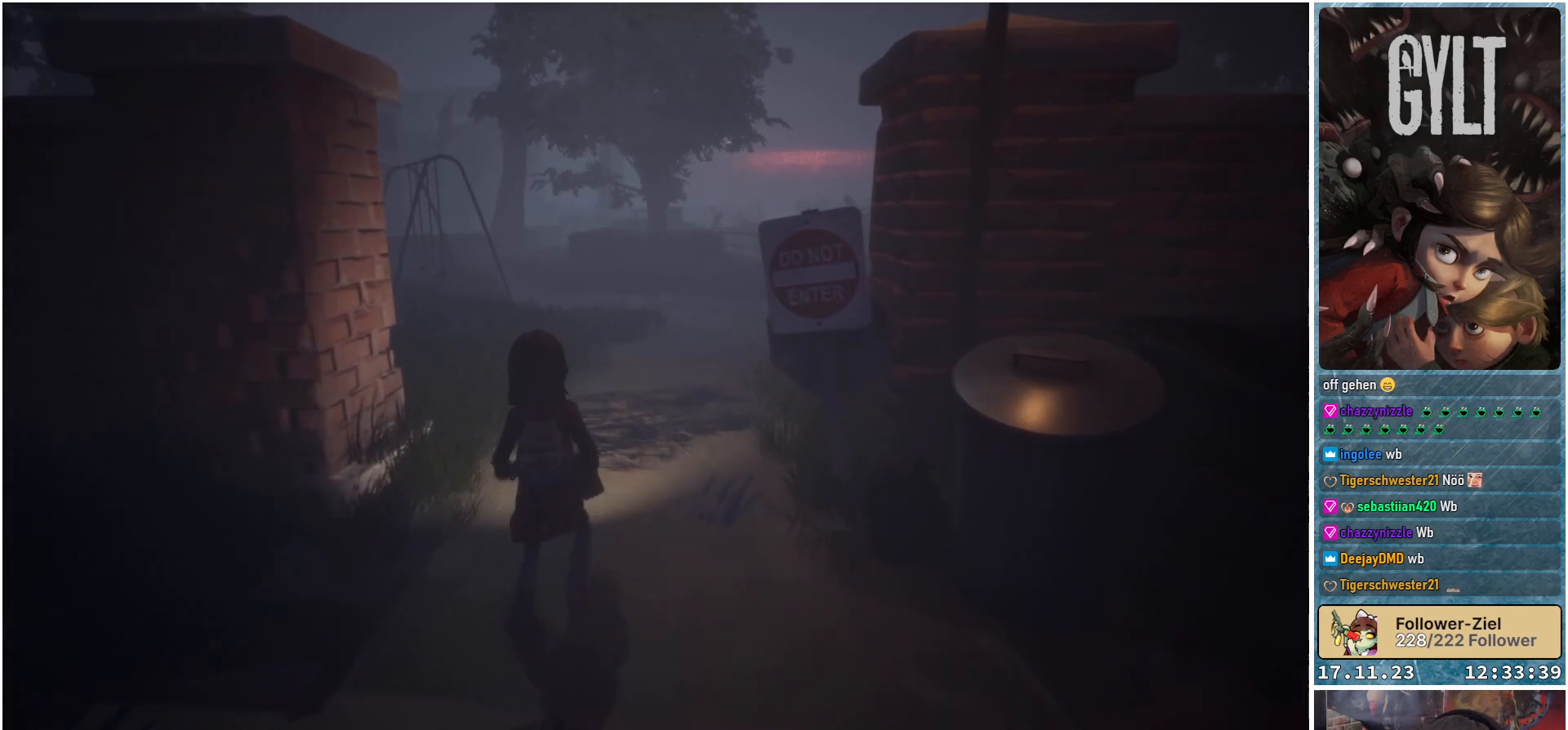
{"buttons": [], "left_stick": "up", "right_stick": "center", "events": []}
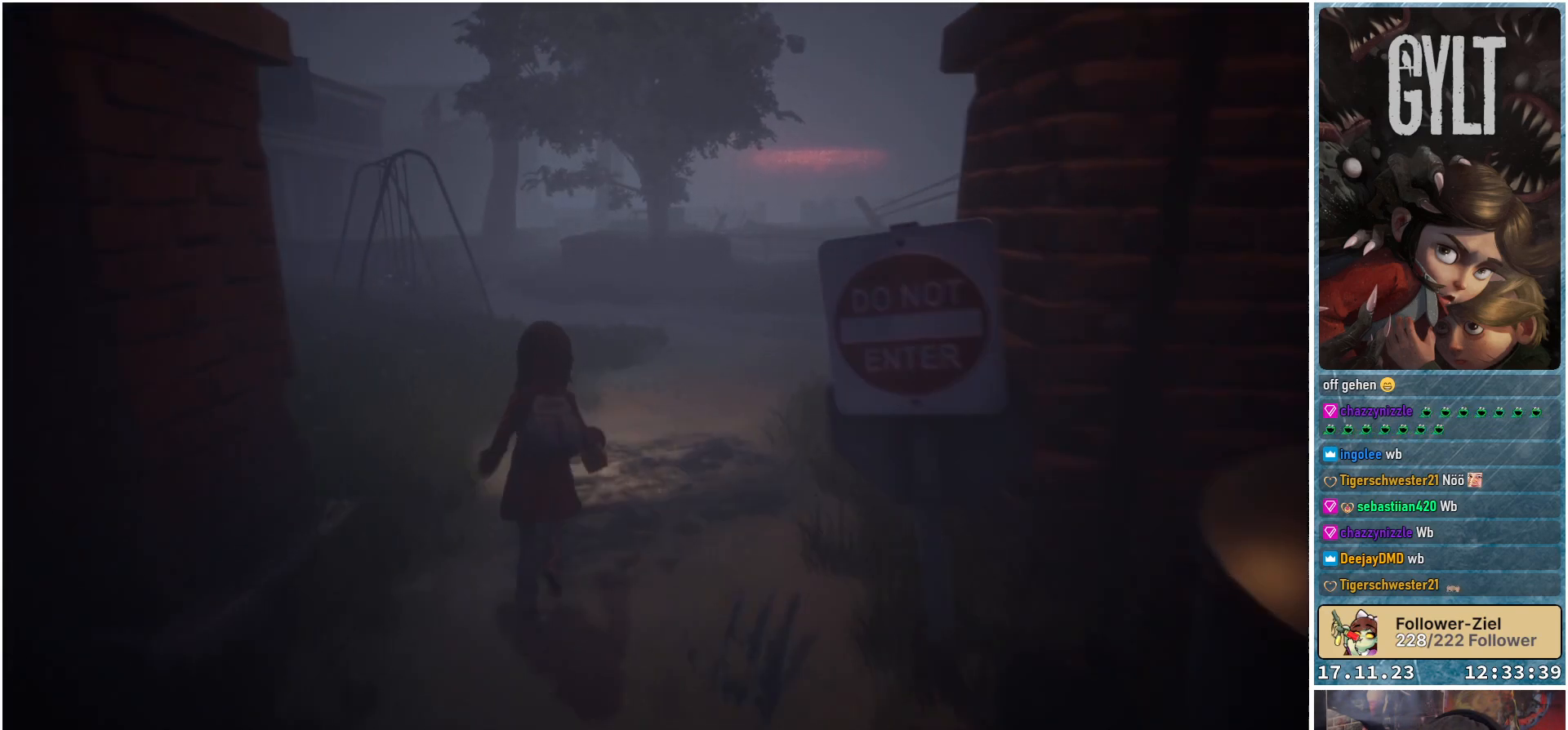
{"buttons": [], "left_stick": "up", "right_stick": "right", "events": [[200, "right_stick", "right"]]}
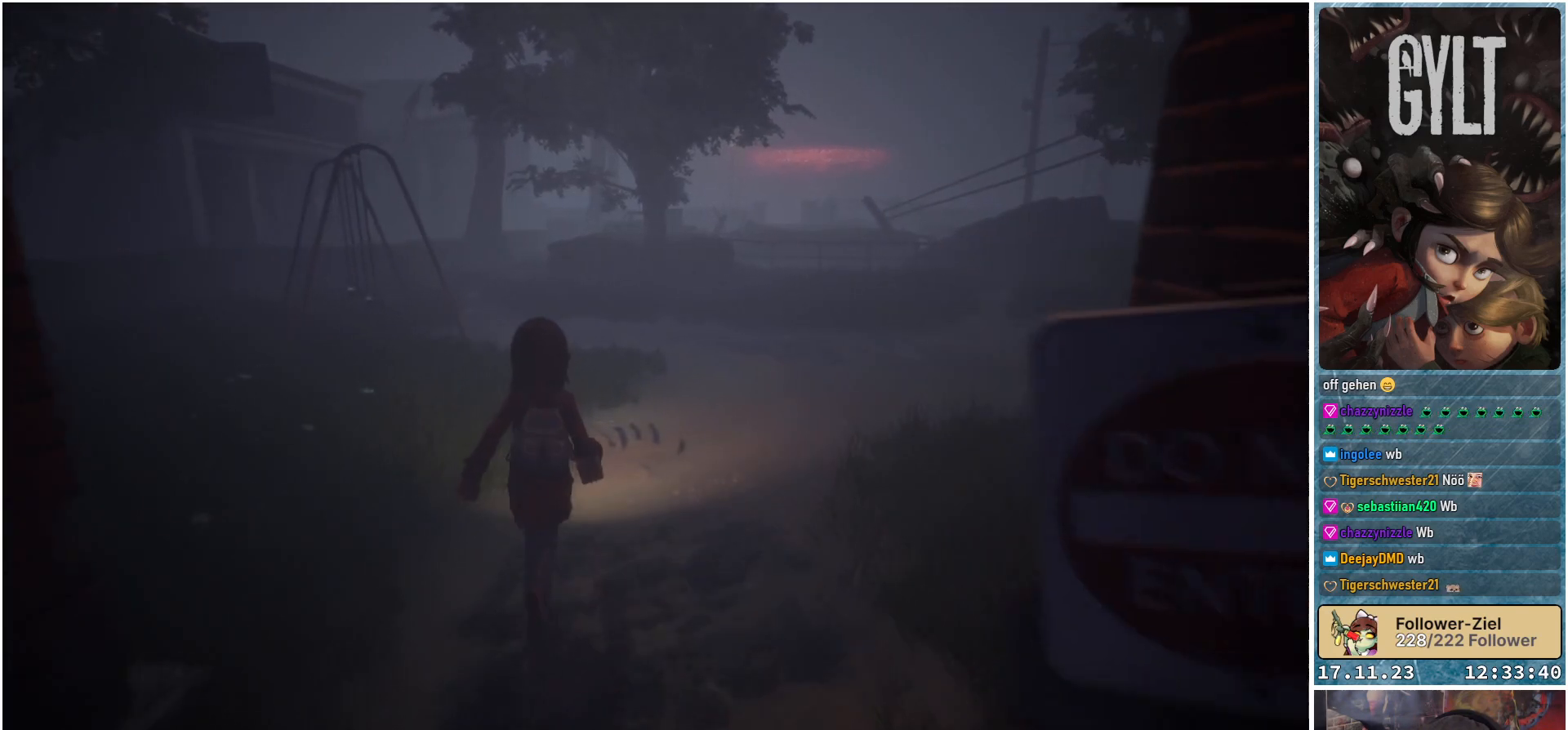
{"buttons": [], "left_stick": "center", "right_stick": "right", "events": [[333, "left_stick", "center"]]}
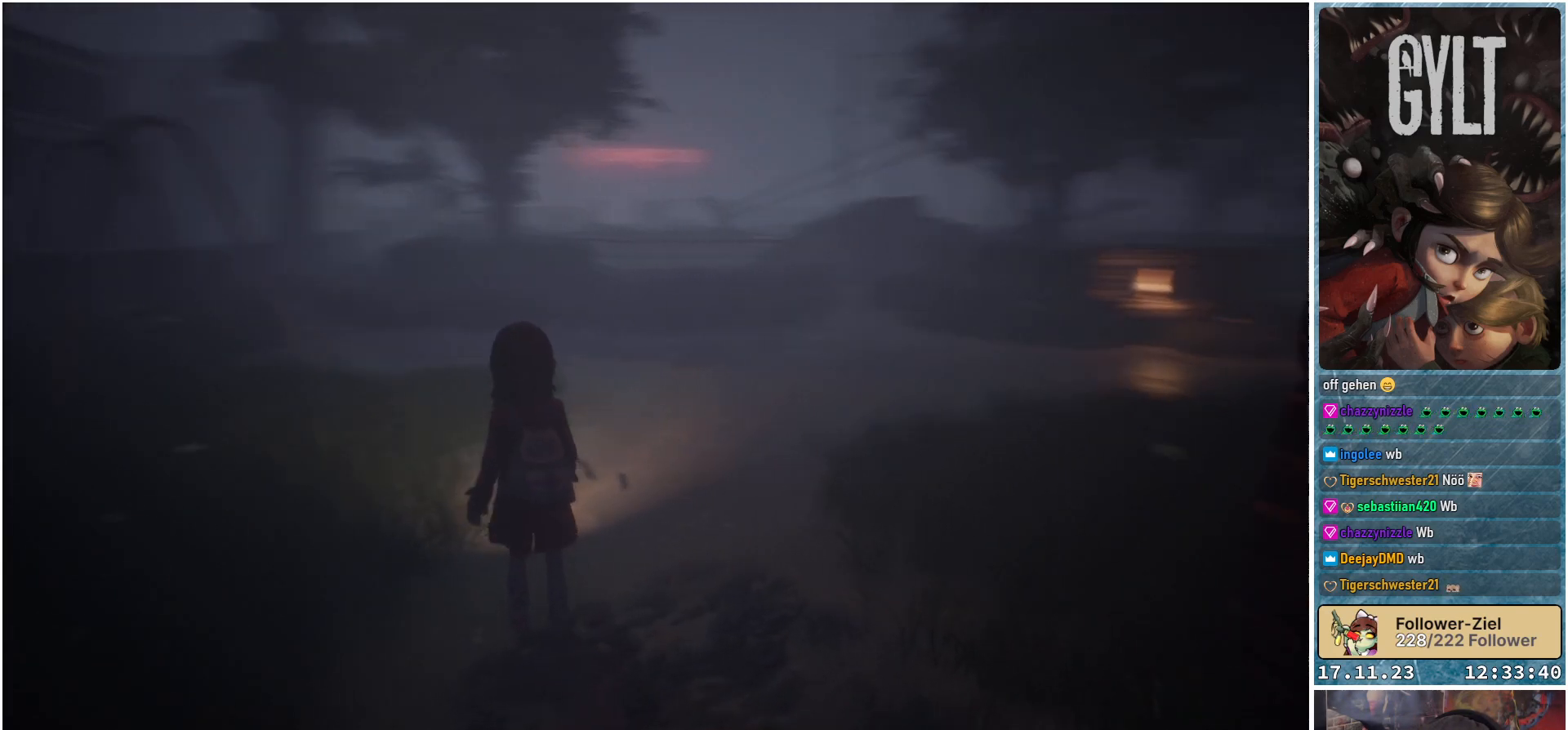
{"buttons": [], "left_stick": "center", "right_stick": "center", "events": [[333, "right_stick", "down-right"], [433, "right_stick", "center"]]}
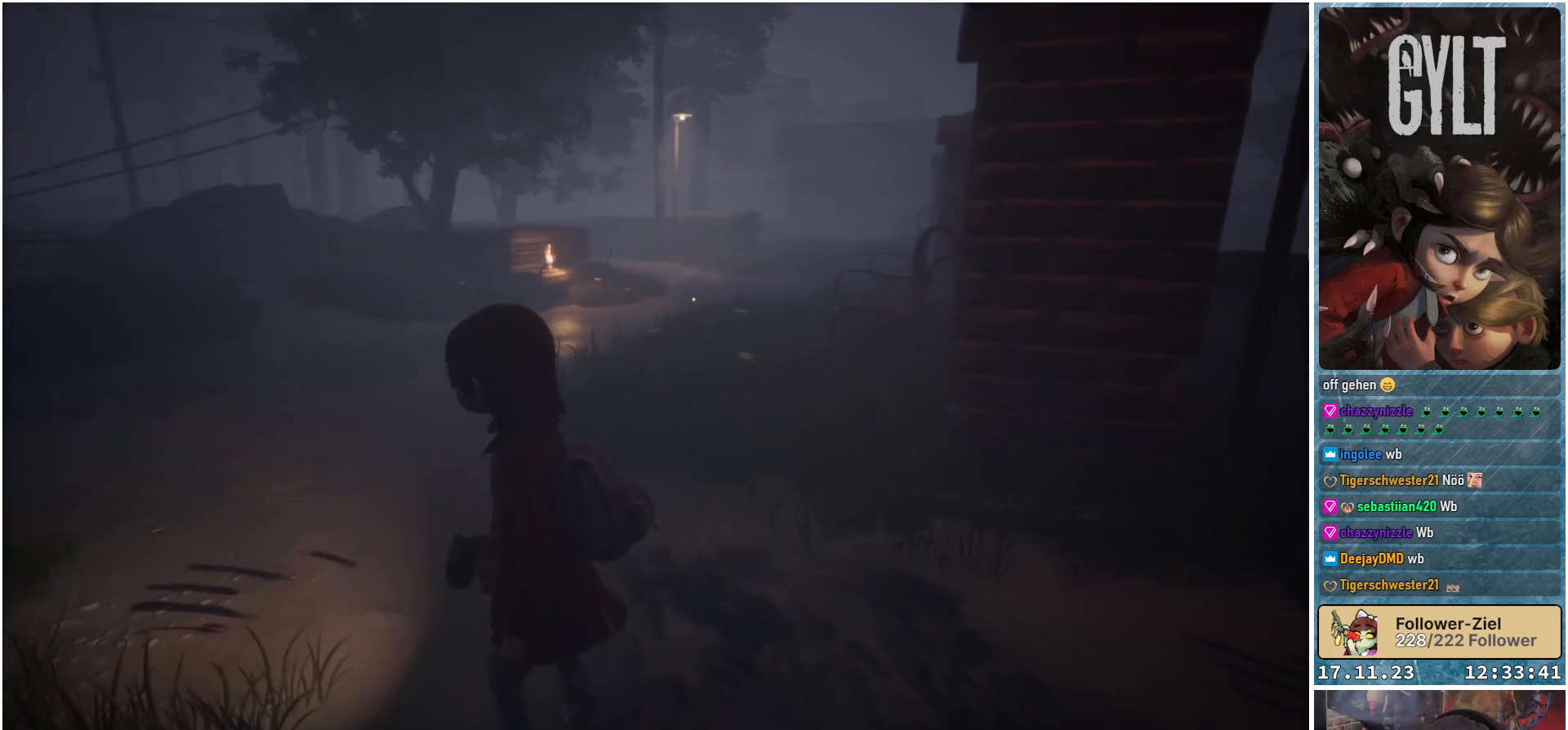
{"buttons": [], "left_stick": "center", "right_stick": "center", "events": []}
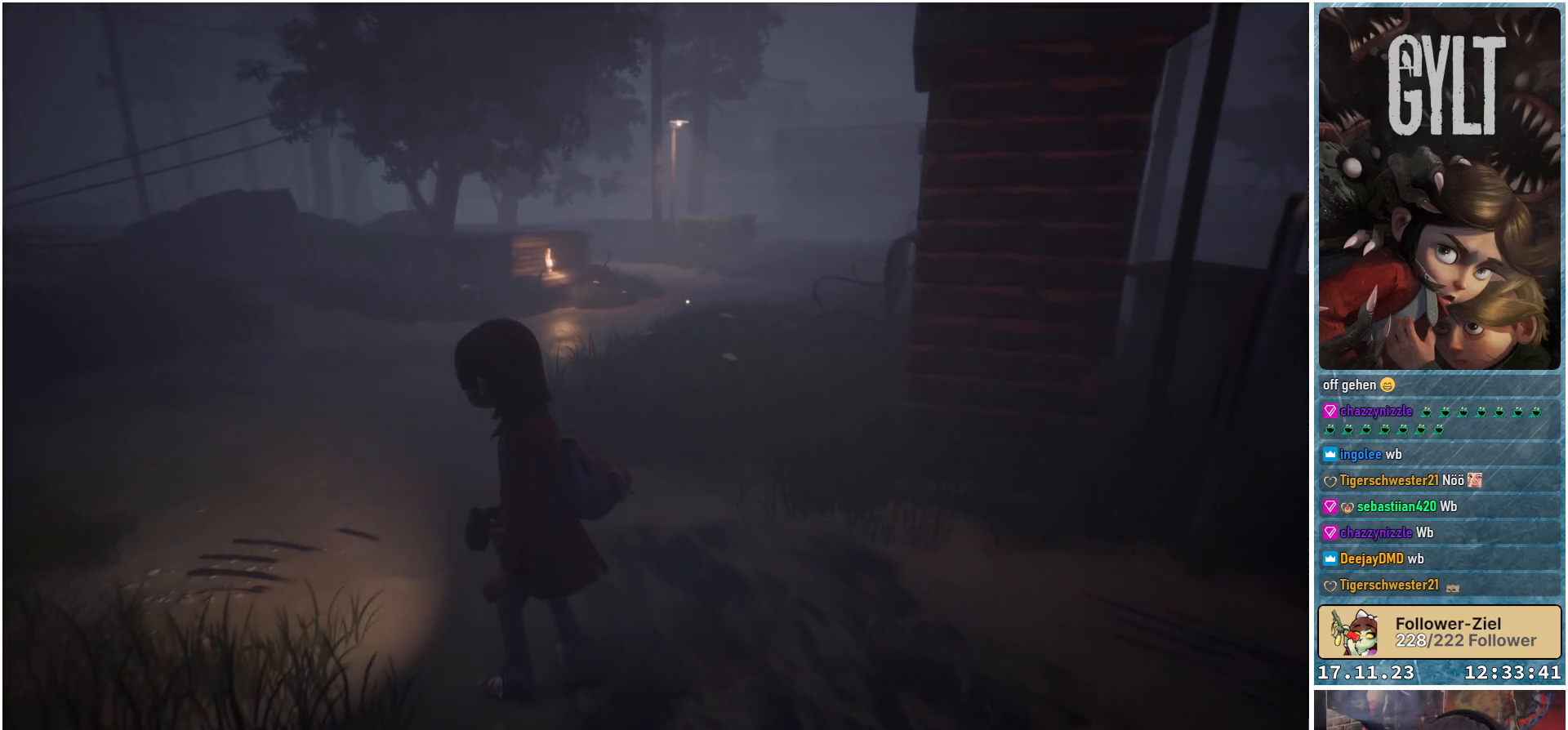
{"buttons": [], "left_stick": "up", "right_stick": "center", "events": [[267, "left_stick", "up"]]}
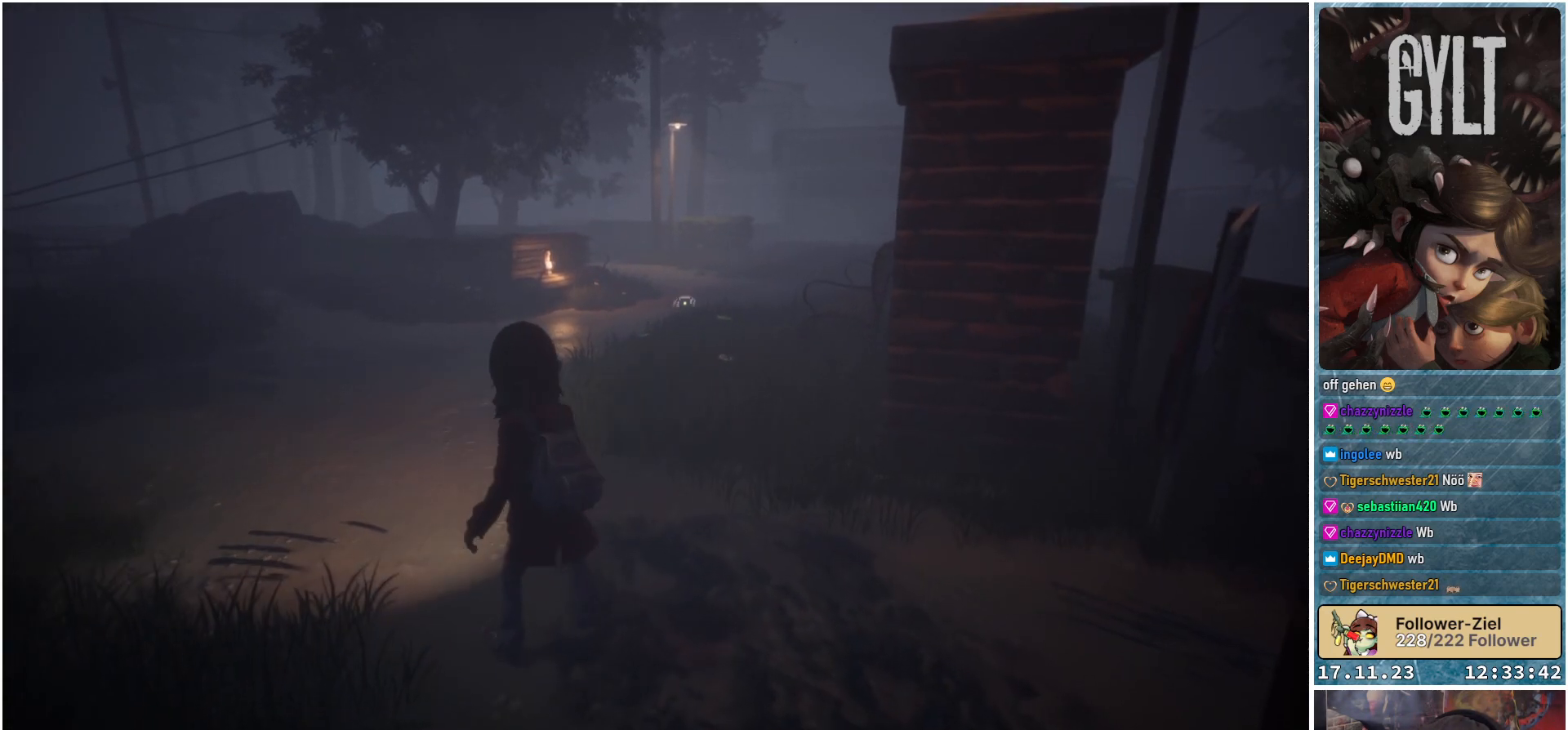
{"buttons": [], "left_stick": "up", "right_stick": "down-right", "events": [[317, "right_stick", "down-right"]]}
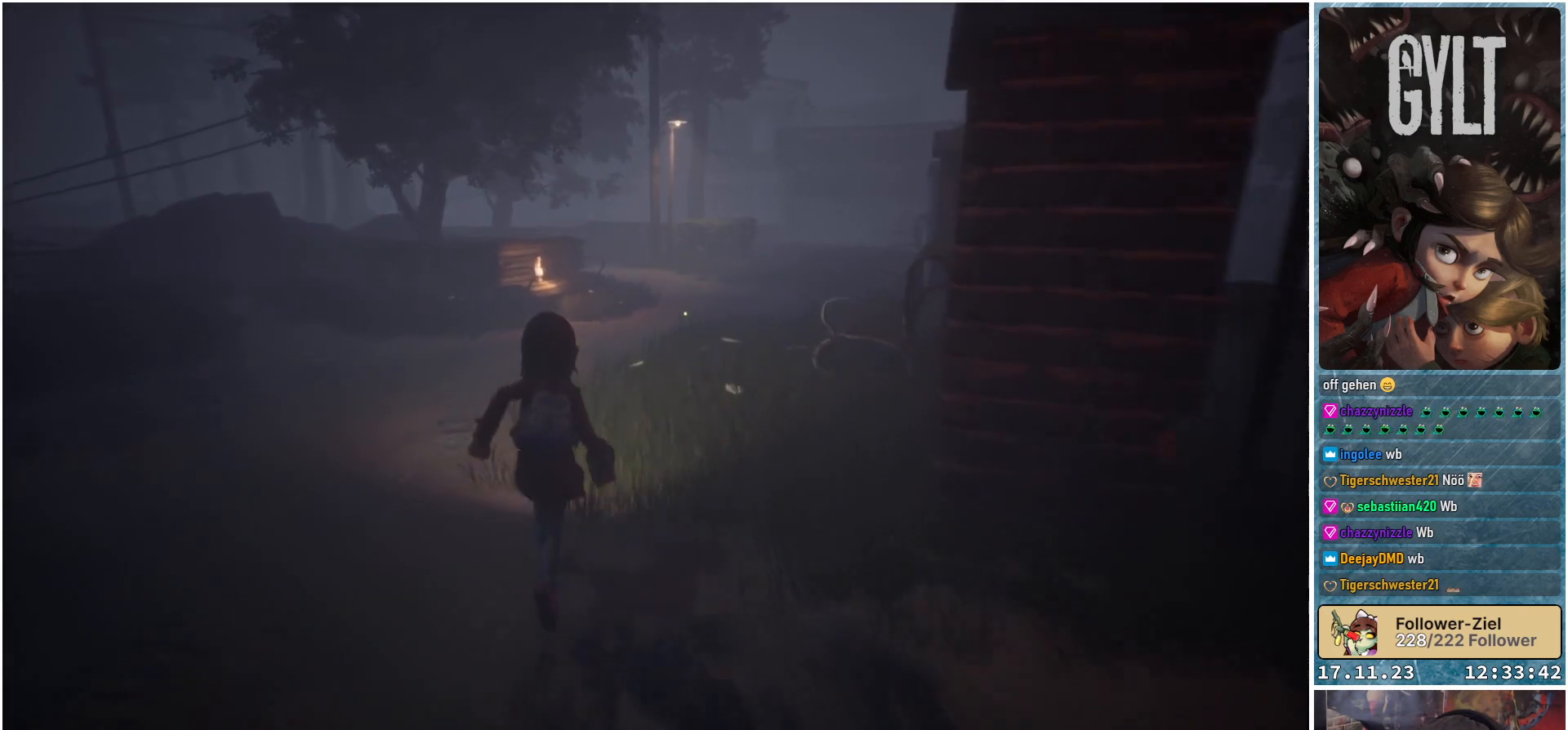
{"buttons": [], "left_stick": "up", "right_stick": "down-right", "events": []}
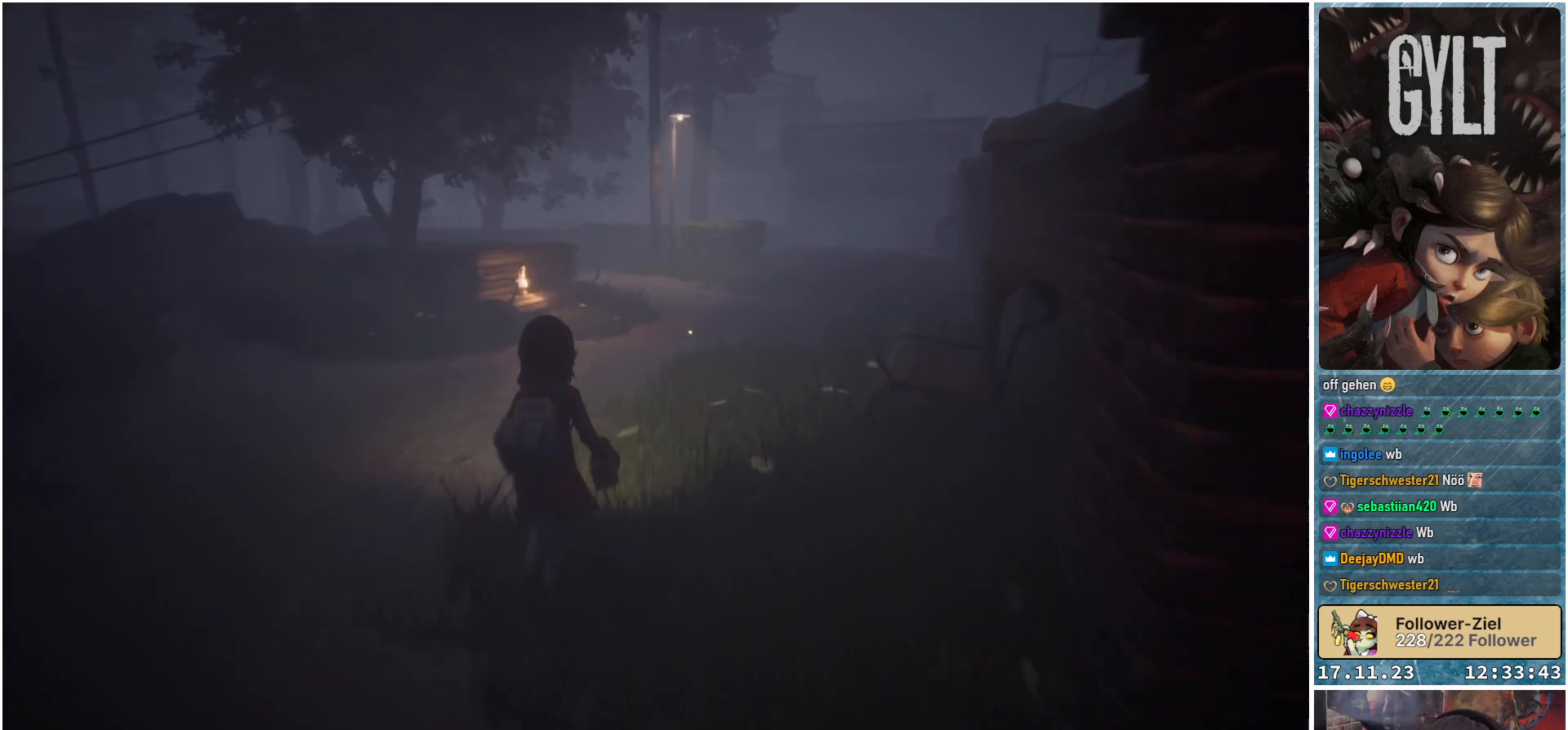
{"buttons": [], "left_stick": "up", "right_stick": "down-right", "events": []}
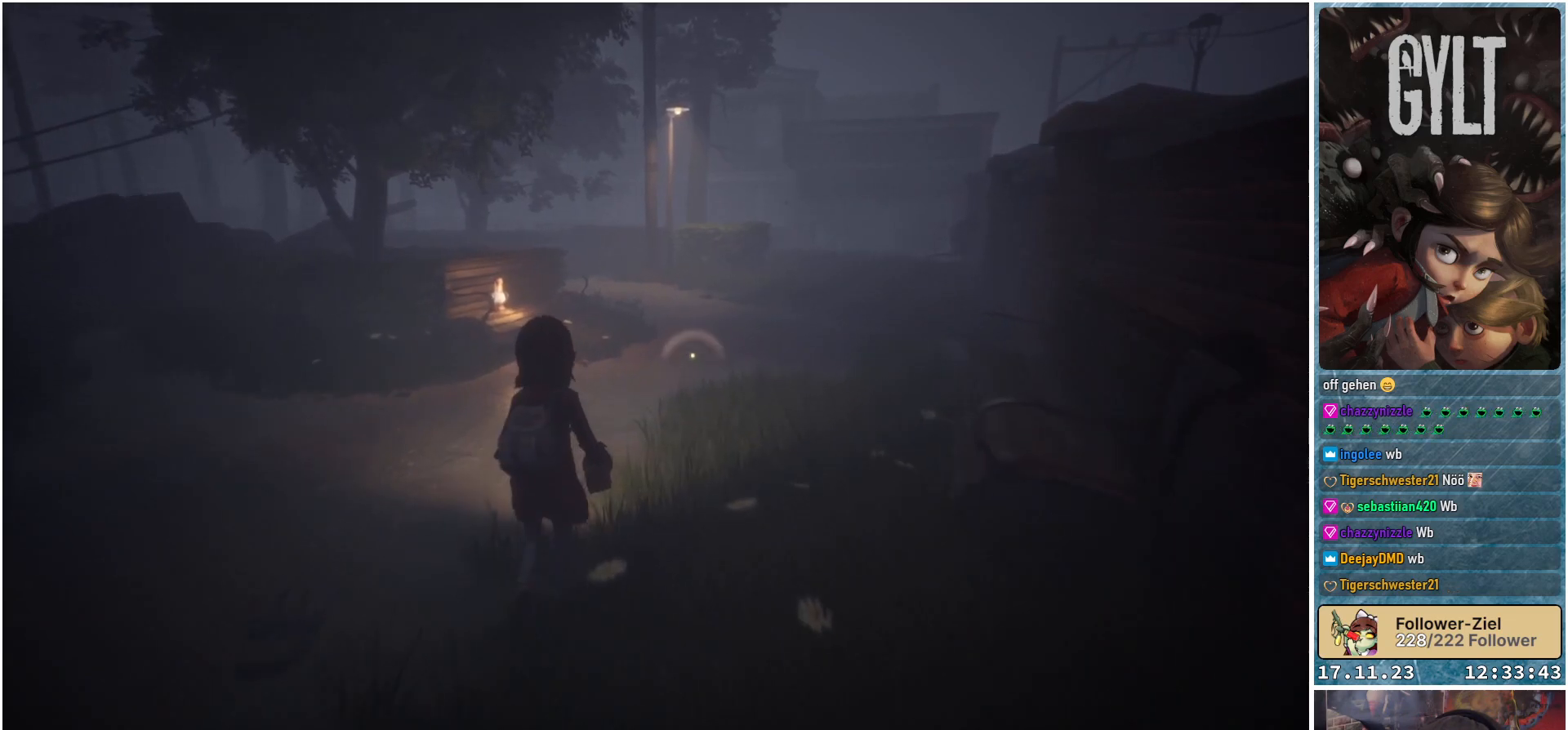
{"buttons": [], "left_stick": "up", "right_stick": "down-right", "events": []}
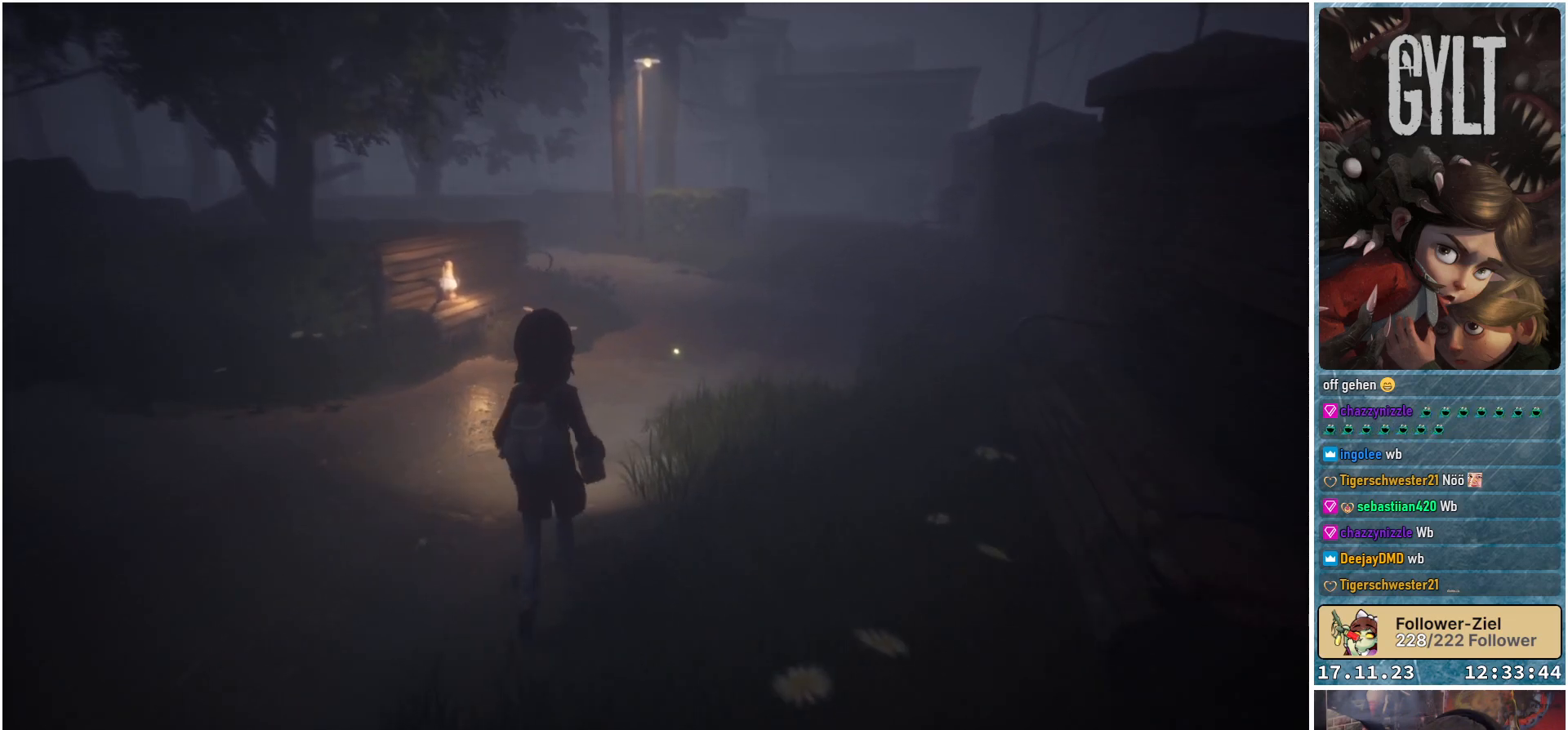
{"buttons": [], "left_stick": "up", "right_stick": "down-right", "events": []}
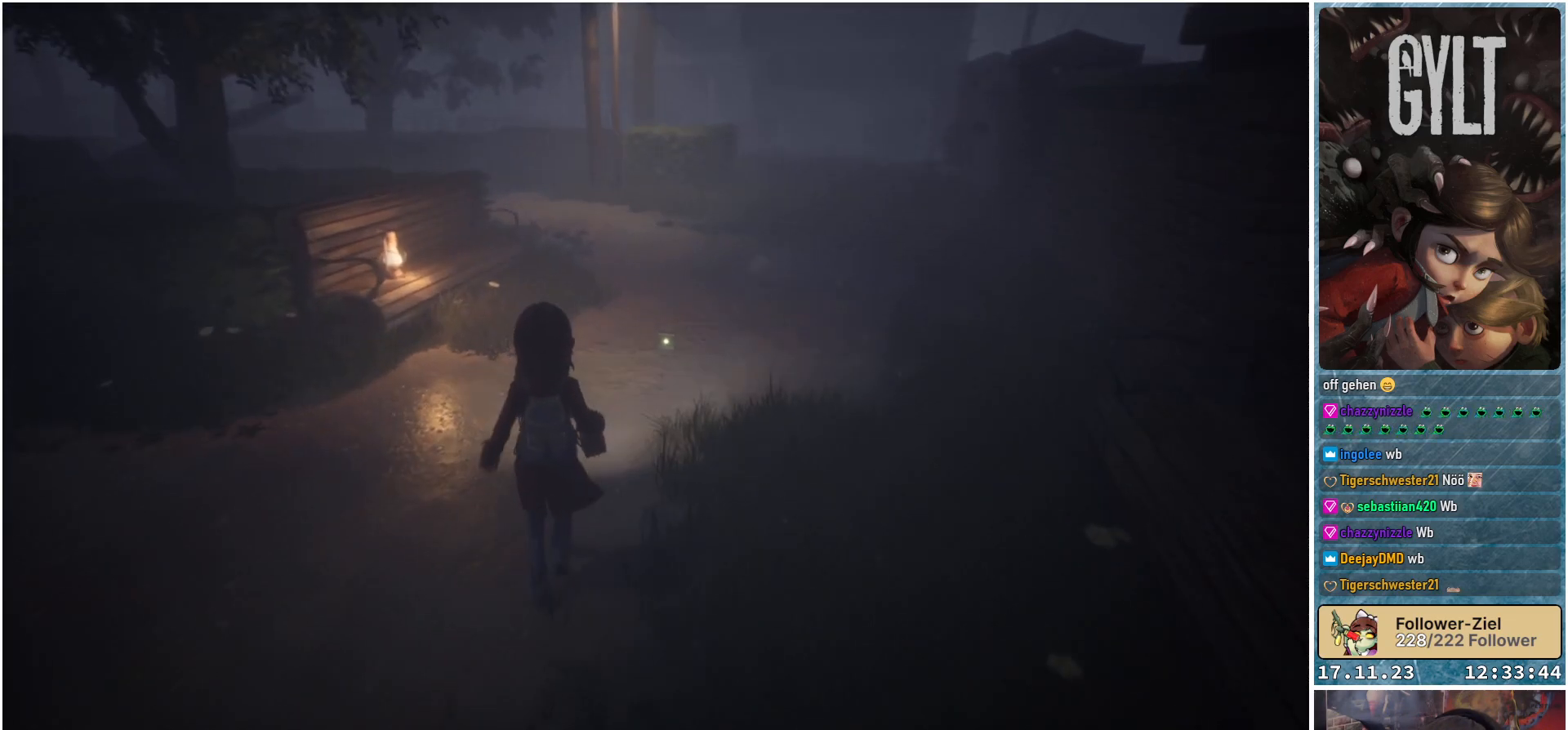
{"buttons": [], "left_stick": "up", "right_stick": "down", "events": [[150, "right_stick", "down"]]}
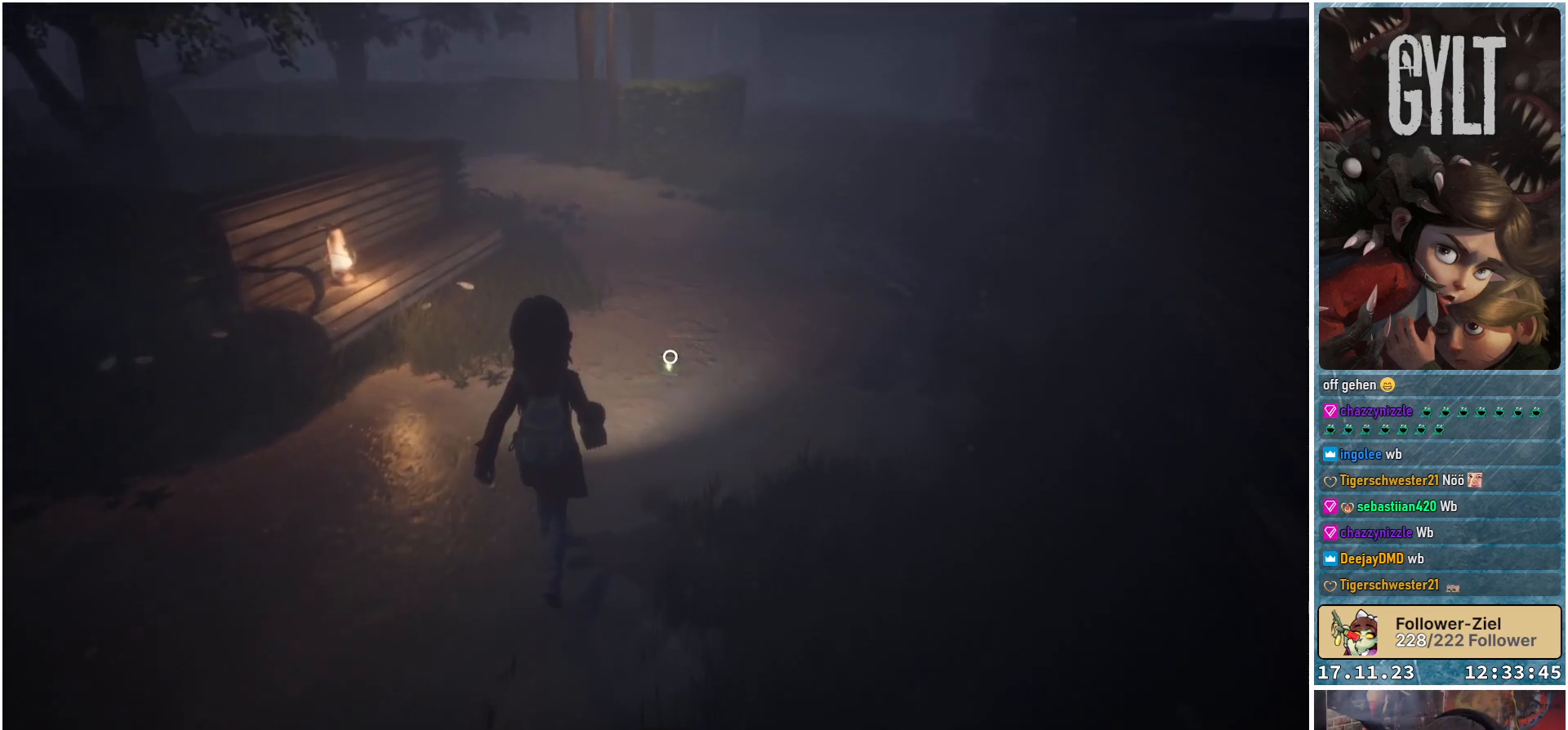
{"buttons": [], "left_stick": "up", "right_stick": "down-left", "events": [[83, "right_stick", "down-left"]]}
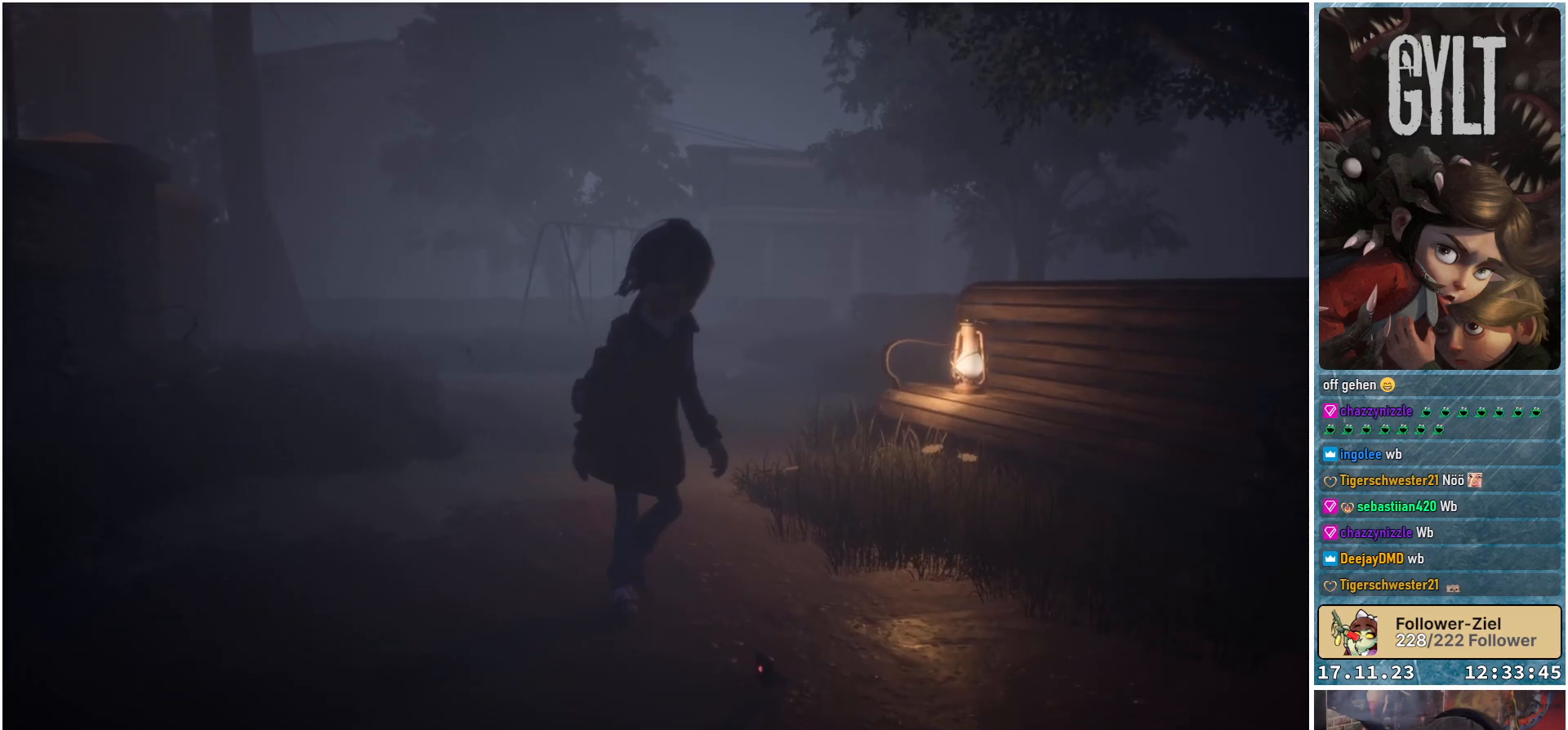
{"buttons": [], "left_stick": "center", "right_stick": "center", "events": [[183, "right_stick", "center"], [200, "left_stick", "center"]]}